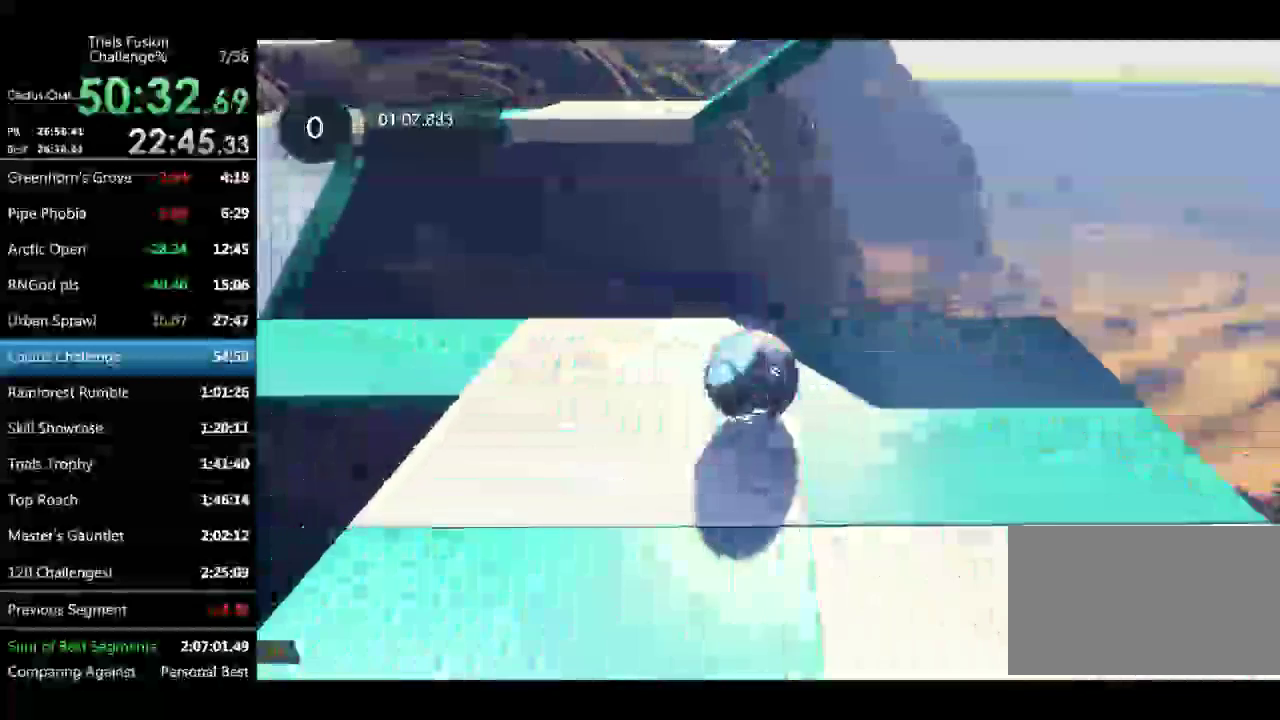
Gameplay with a controller (Xbox layout); each line is a JSON object with the inputs held at the frame after it. "events" lists button and stick changes between this image and that frame as [ms after this image, input, new state], when the widget could be followed in between. Not read: L1 L2 L3 R2 R3 TOUCHPAD.
{"buttons": [], "left_stick": "down-right", "events": [[83, "left_stick", "down-right"], [166, "left_stick", "center"], [415, "left_stick", "down"], [498, "left_stick", "down-right"]]}
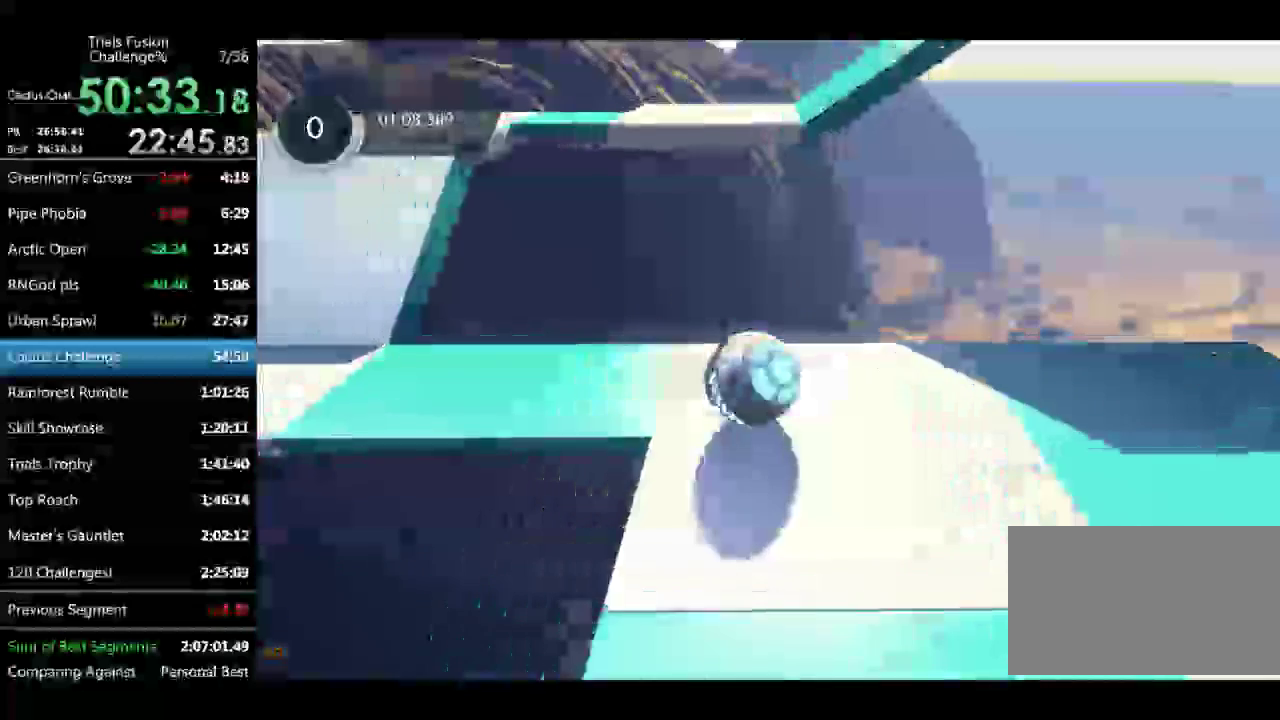
{"buttons": [], "left_stick": "center", "events": [[83, "left_stick", "center"], [291, "left_stick", "down"], [457, "left_stick", "center"]]}
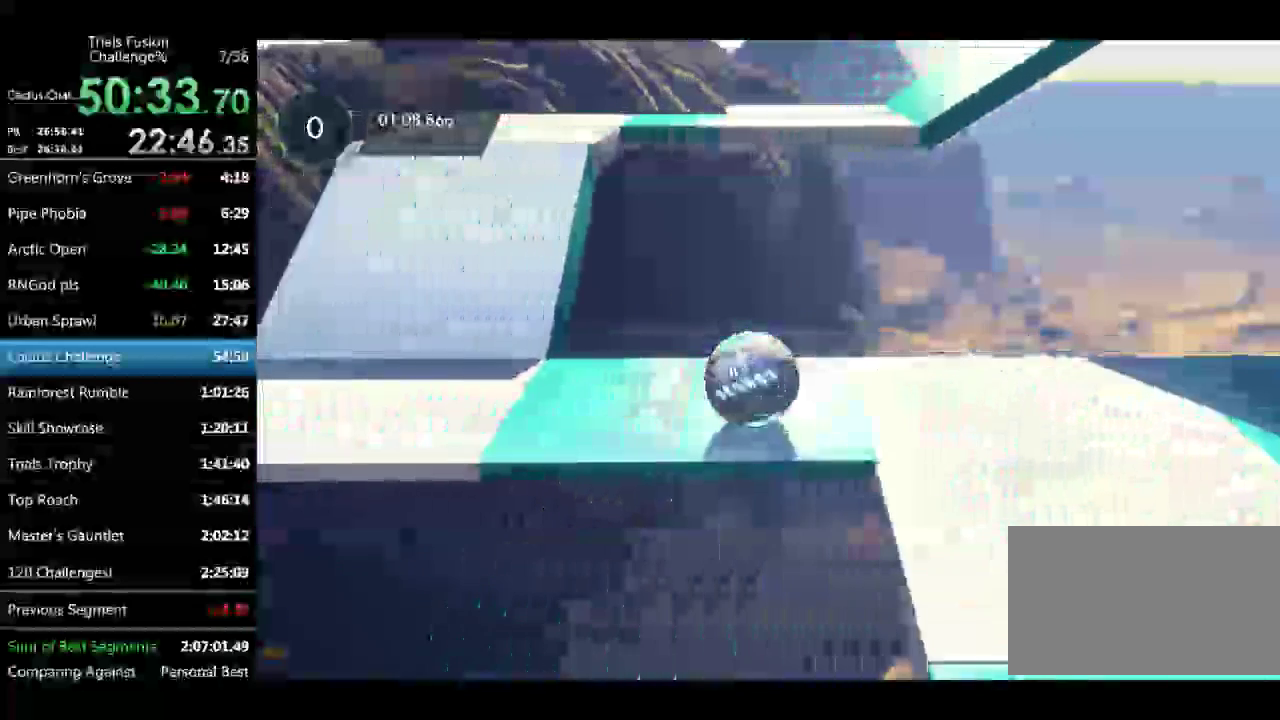
{"buttons": [], "left_stick": "up-right", "events": [[41, "left_stick", "right"], [374, "left_stick", "up-right"]]}
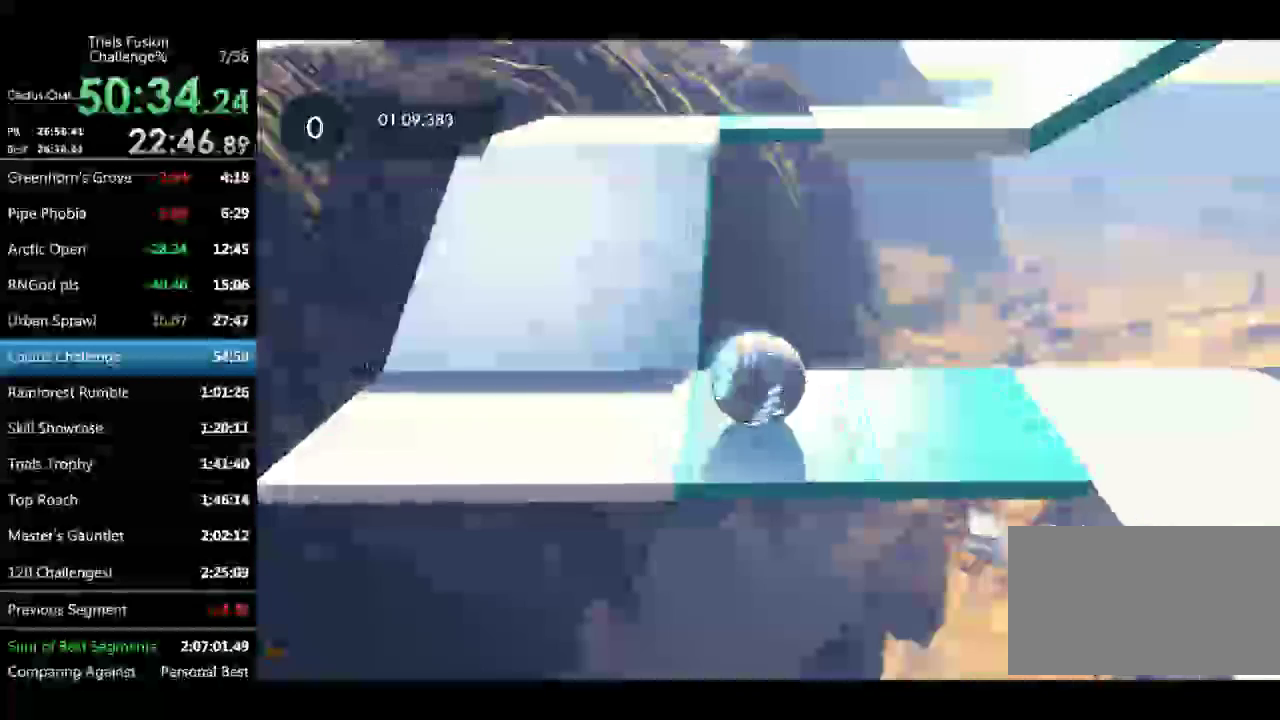
{"buttons": [], "left_stick": "up-right", "events": [[291, "left_stick", "up"], [458, "left_stick", "up-right"]]}
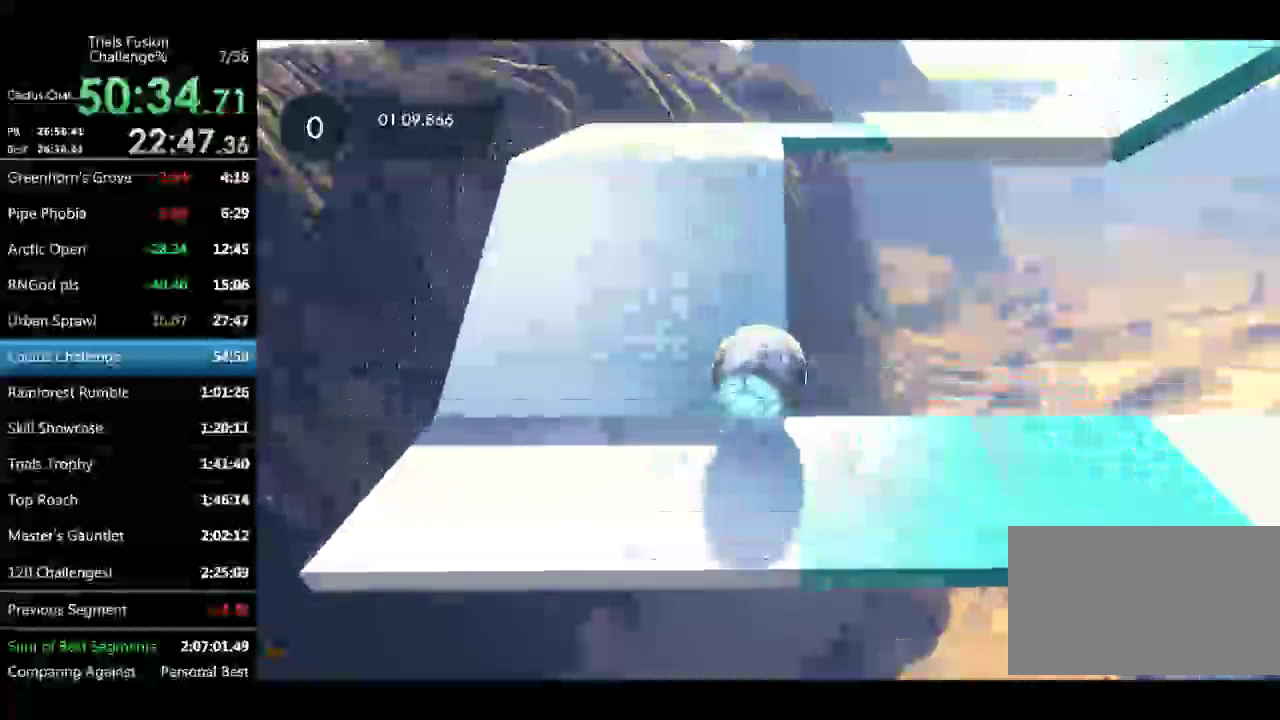
{"buttons": [], "left_stick": "up", "events": [[250, "left_stick", "right"], [499, "left_stick", "up"]]}
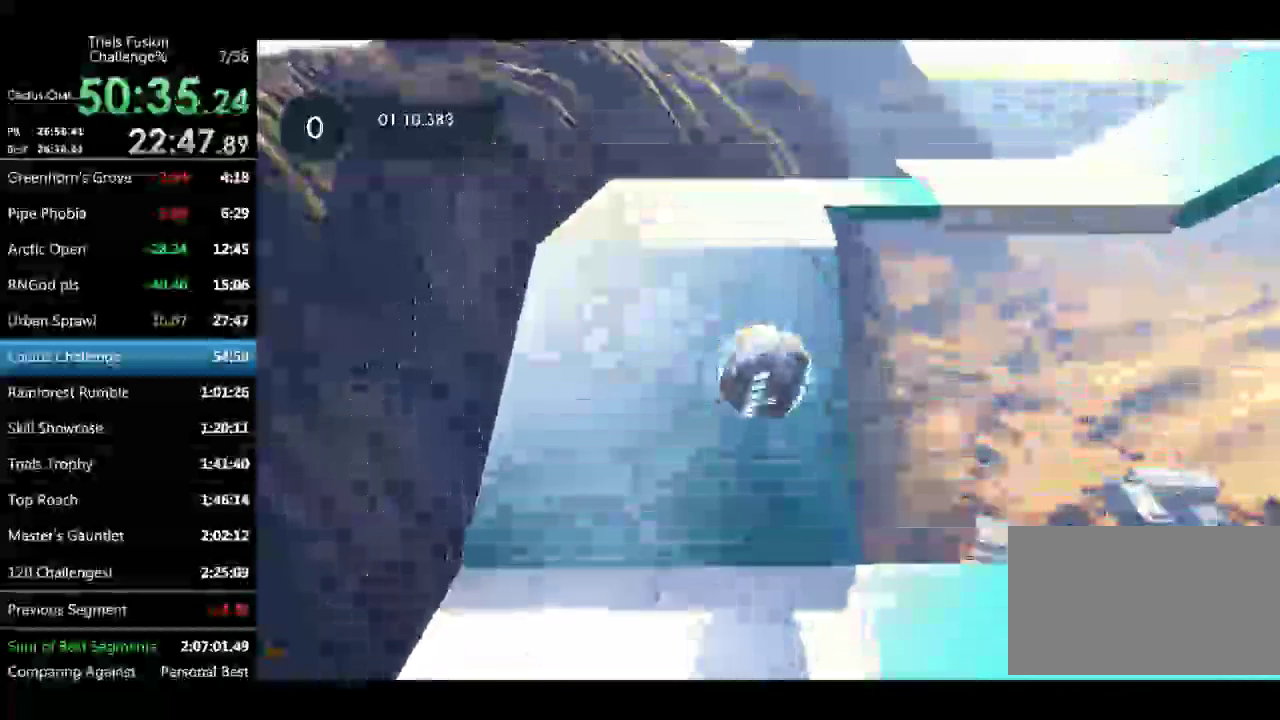
{"buttons": [], "left_stick": "center", "events": [[374, "left_stick", "center"]]}
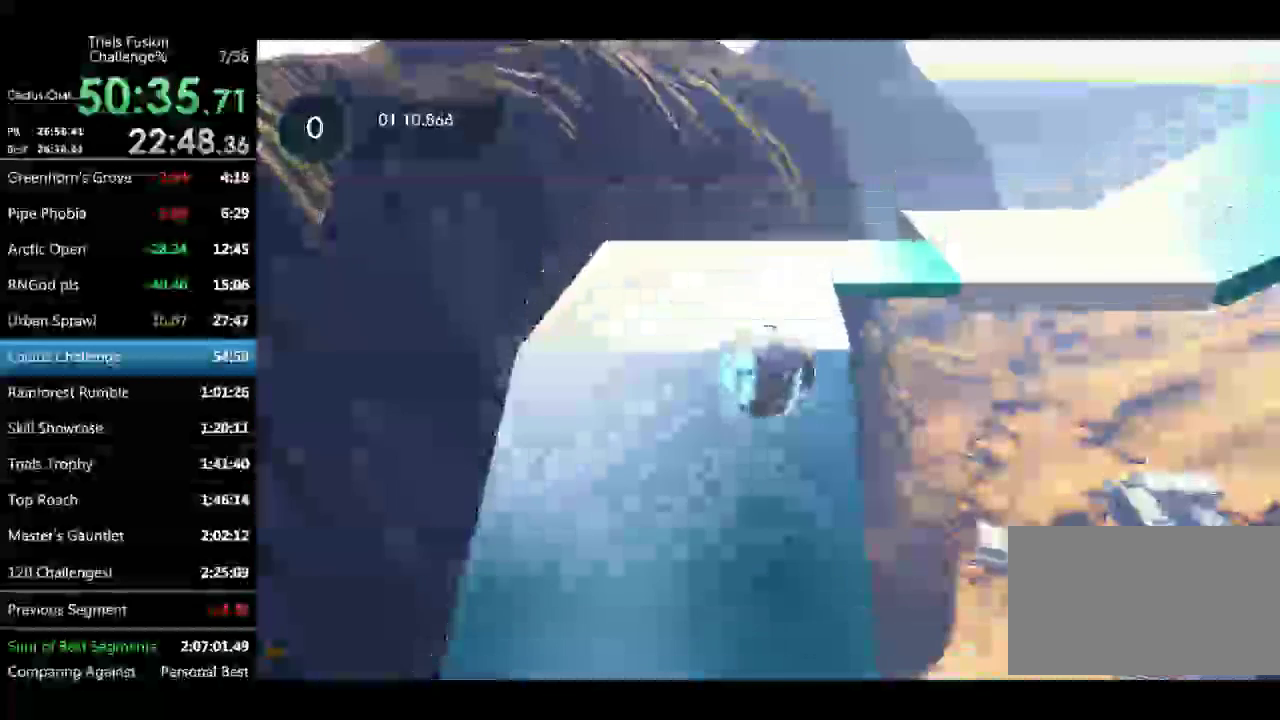
{"buttons": [], "left_stick": "down-right", "events": [[83, "left_stick", "down-right"]]}
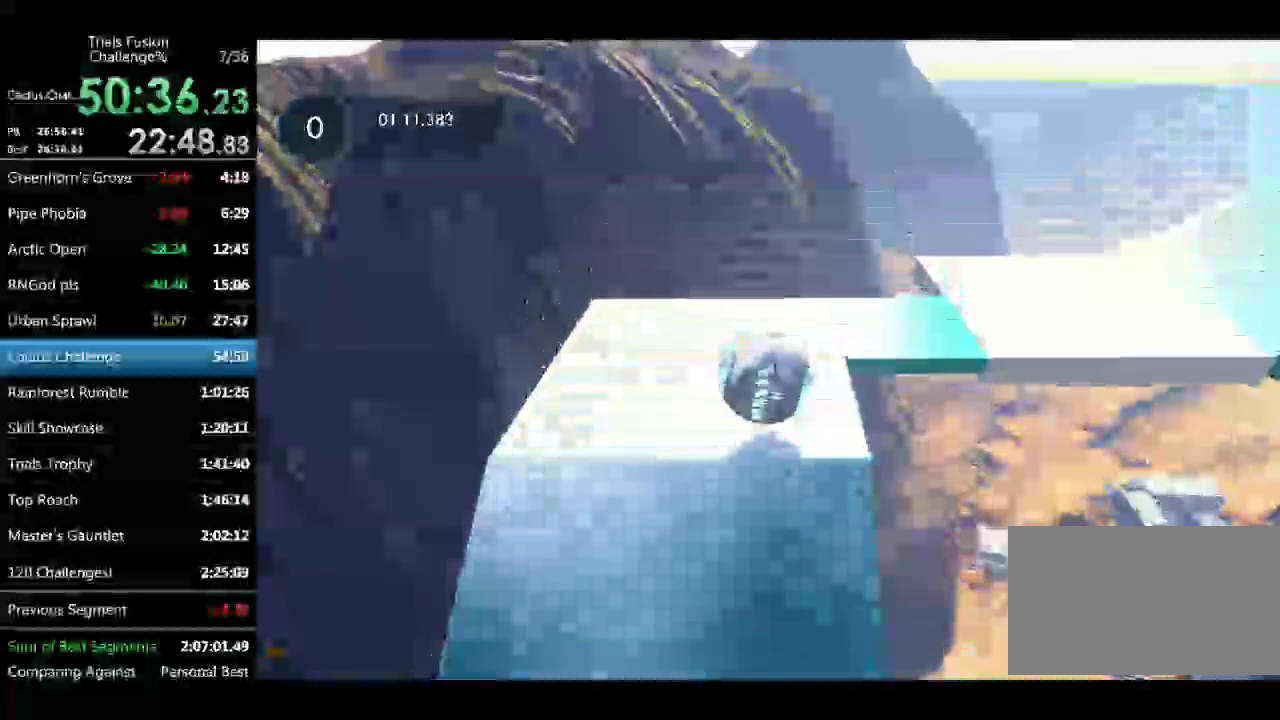
{"buttons": [], "left_stick": "down-right", "events": [[167, "left_stick", "right"], [333, "left_stick", "down-right"]]}
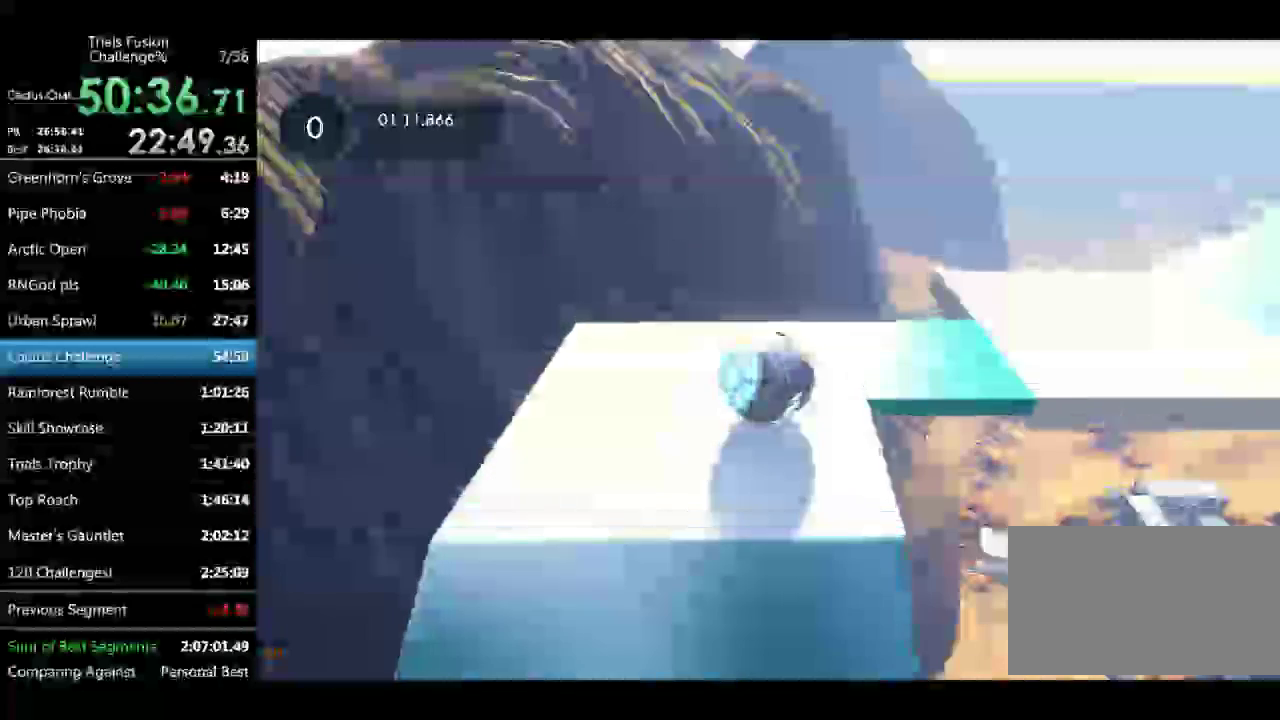
{"buttons": [], "left_stick": "down-right", "events": []}
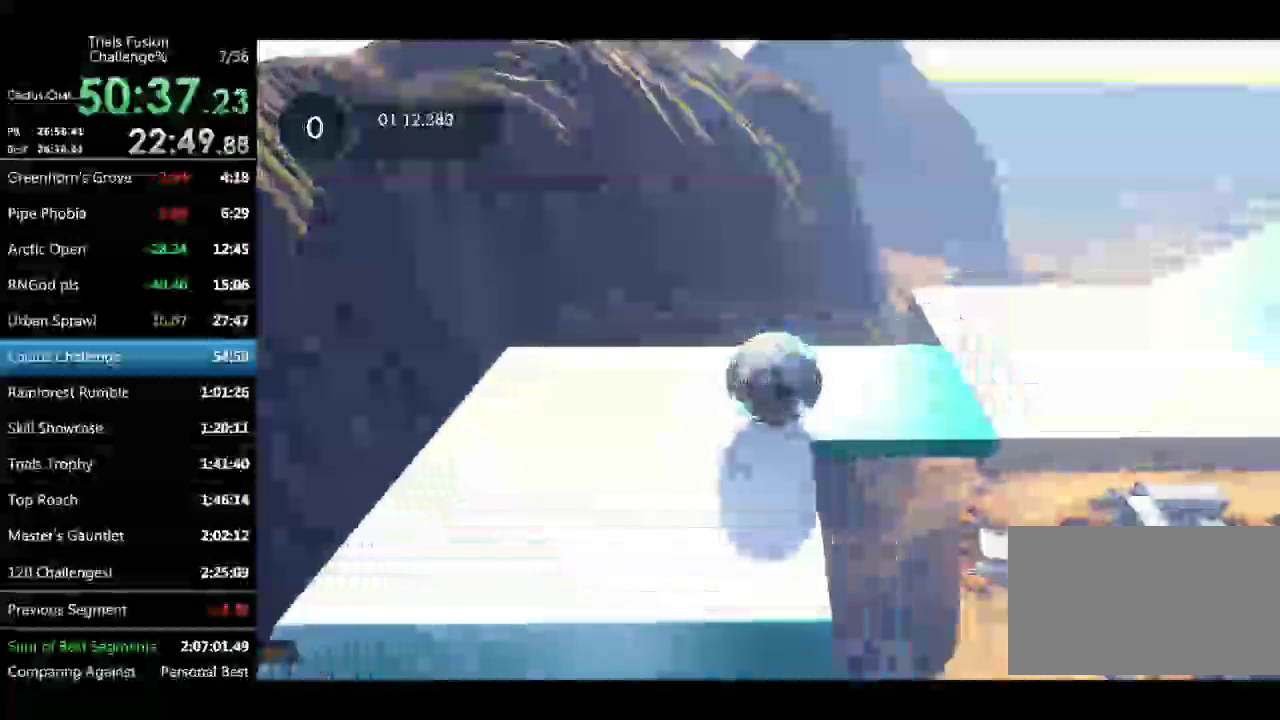
{"buttons": [], "left_stick": "up-right", "events": [[42, "left_stick", "right"], [374, "left_stick", "up-right"]]}
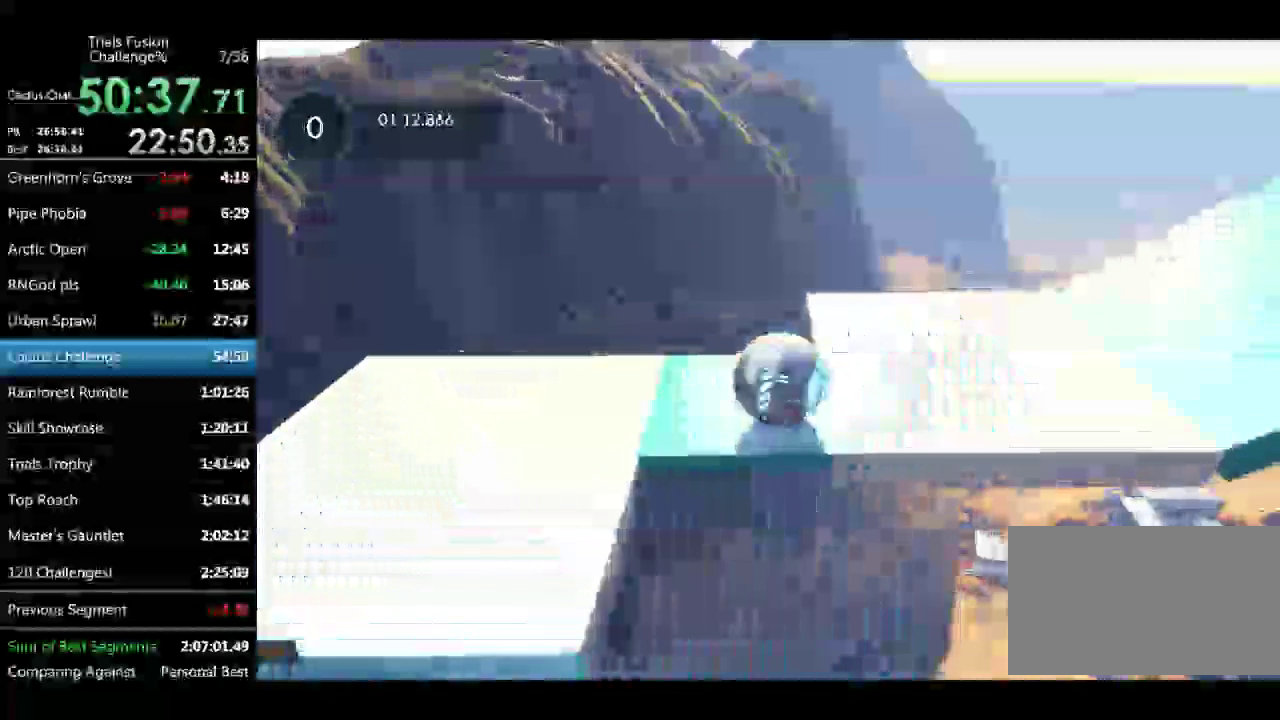
{"buttons": [], "left_stick": "down-right", "events": [[83, "left_stick", "right"], [166, "left_stick", "up-right"], [332, "left_stick", "right"], [415, "left_stick", "down-right"]]}
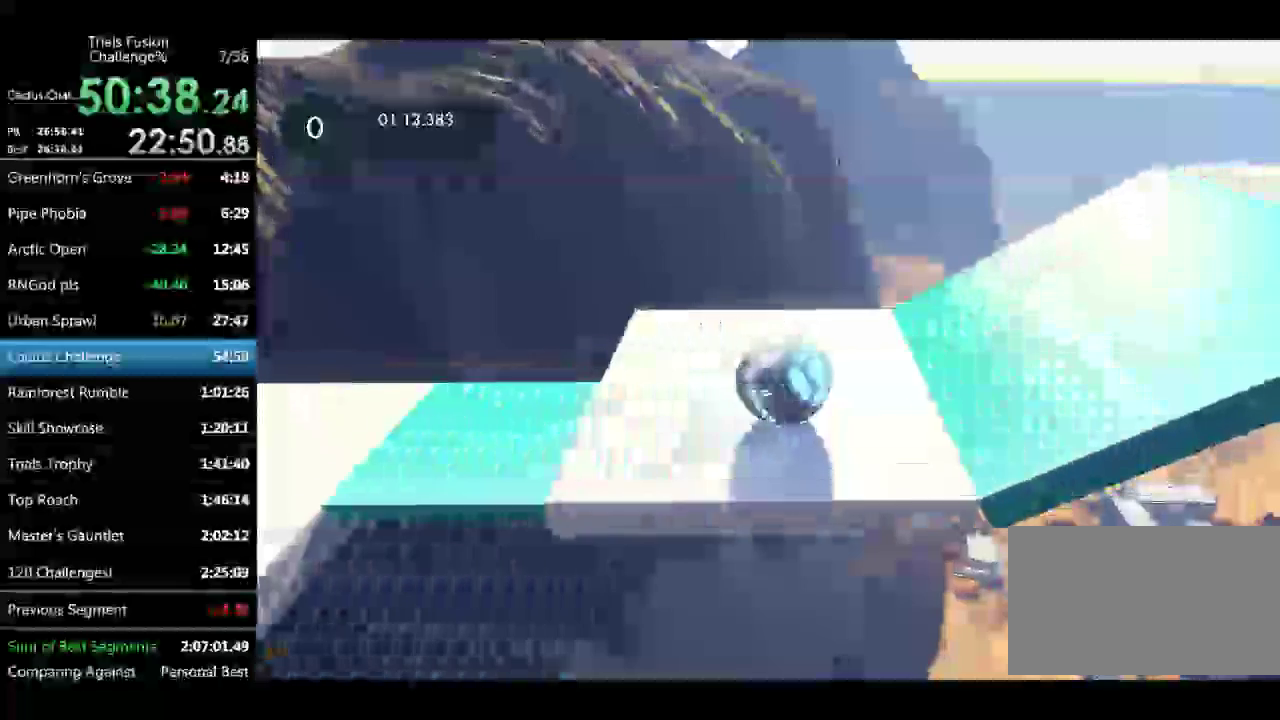
{"buttons": [], "left_stick": "center", "events": [[249, "left_stick", "center"]]}
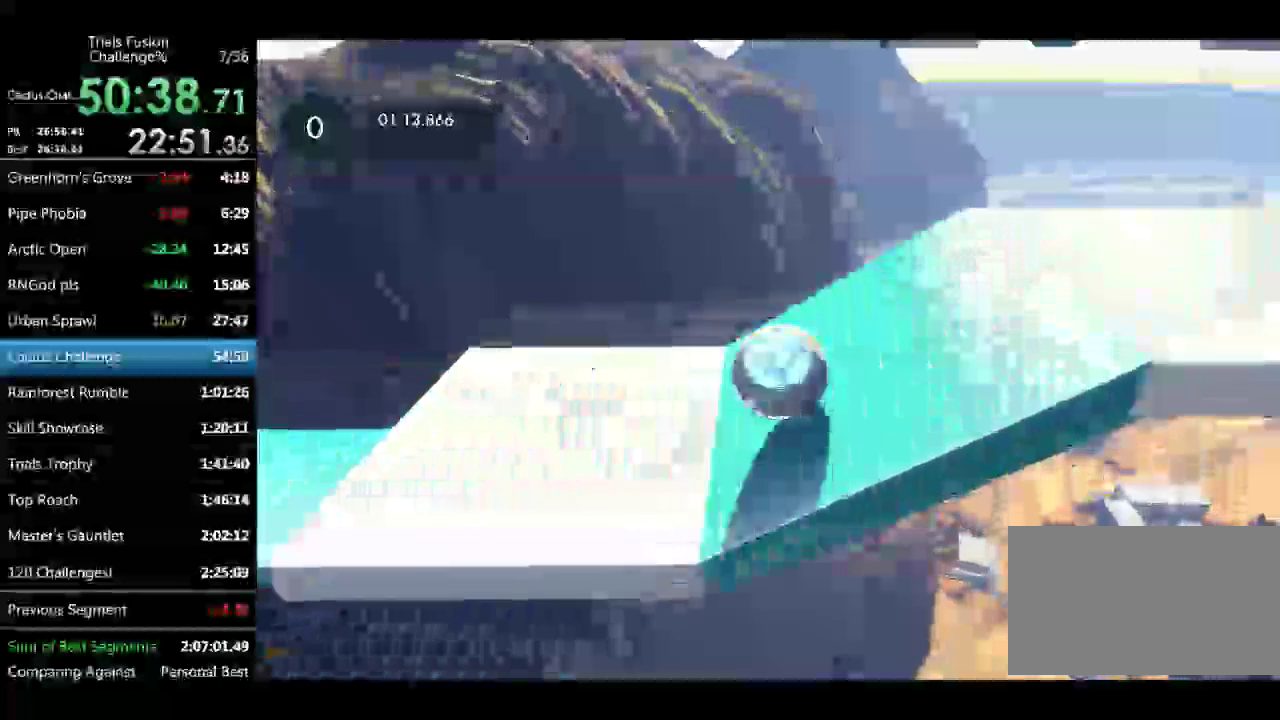
{"buttons": [], "left_stick": "up-left", "events": [[208, "left_stick", "up-left"]]}
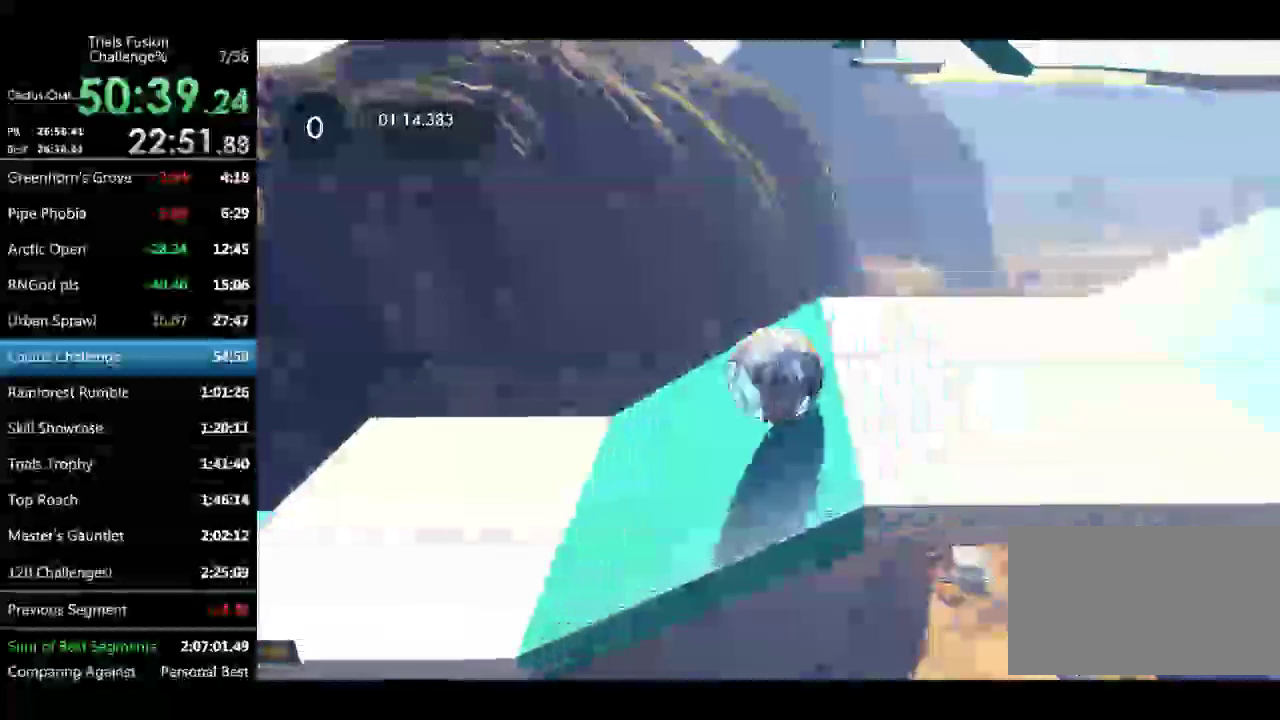
{"buttons": [], "left_stick": "down-right", "events": [[42, "left_stick", "center"], [208, "left_stick", "down-right"]]}
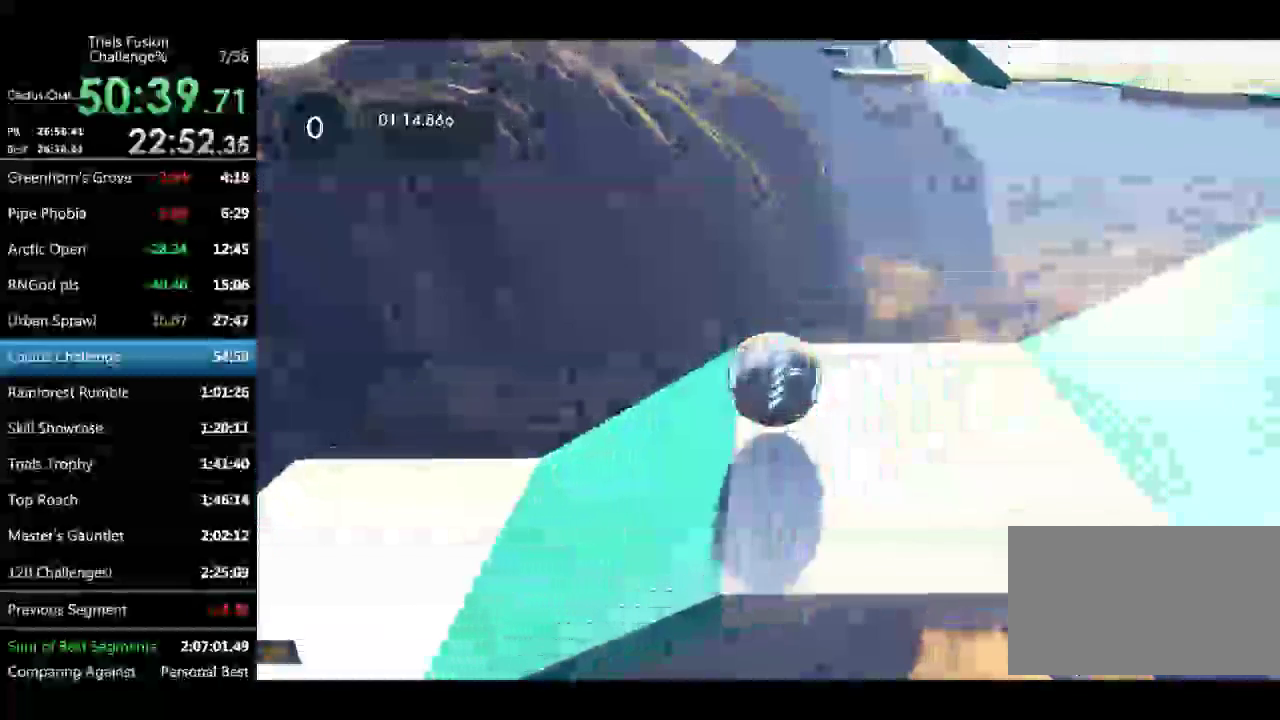
{"buttons": [], "left_stick": "down-right", "events": []}
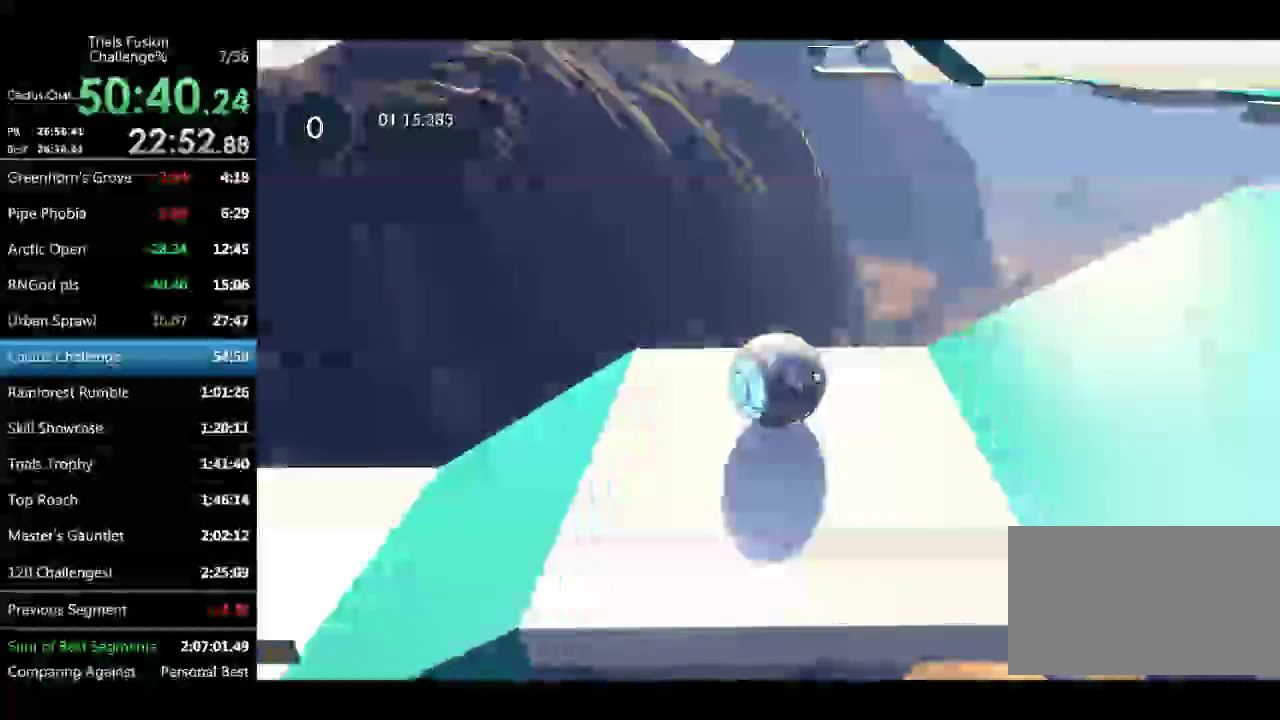
{"buttons": [], "left_stick": "right", "events": [[124, "left_stick", "right"]]}
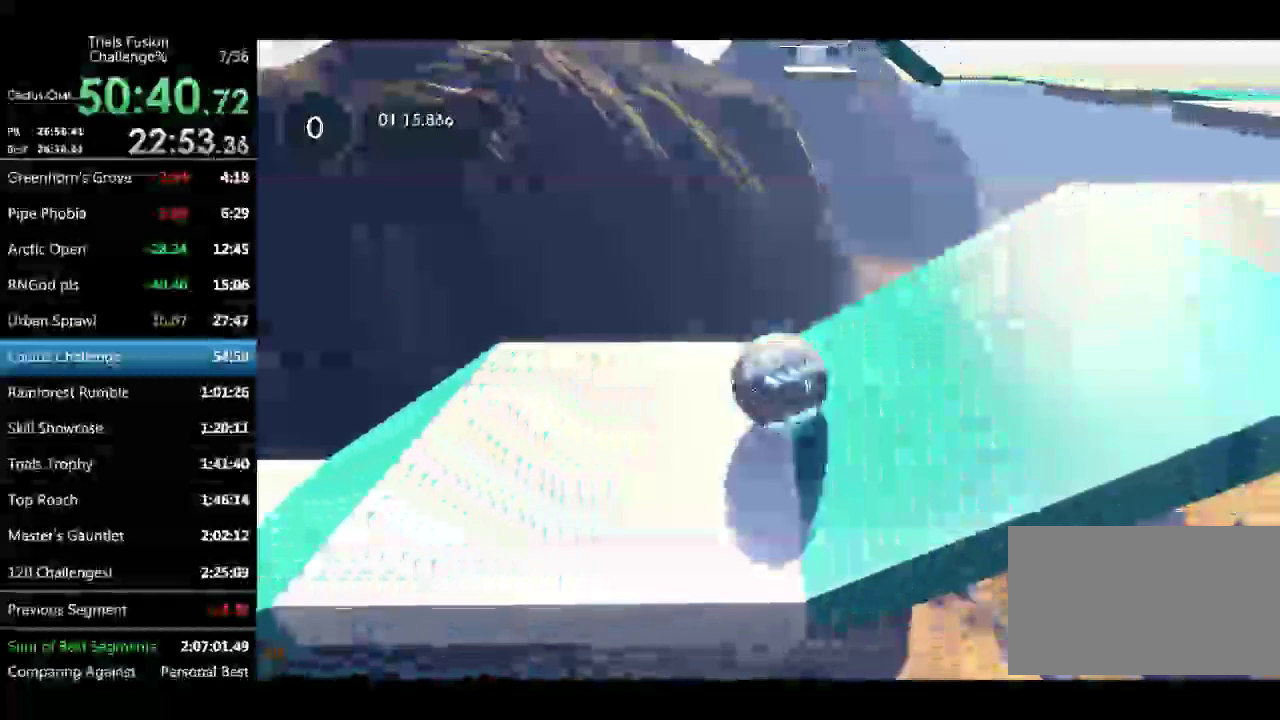
{"buttons": [], "left_stick": "center"}
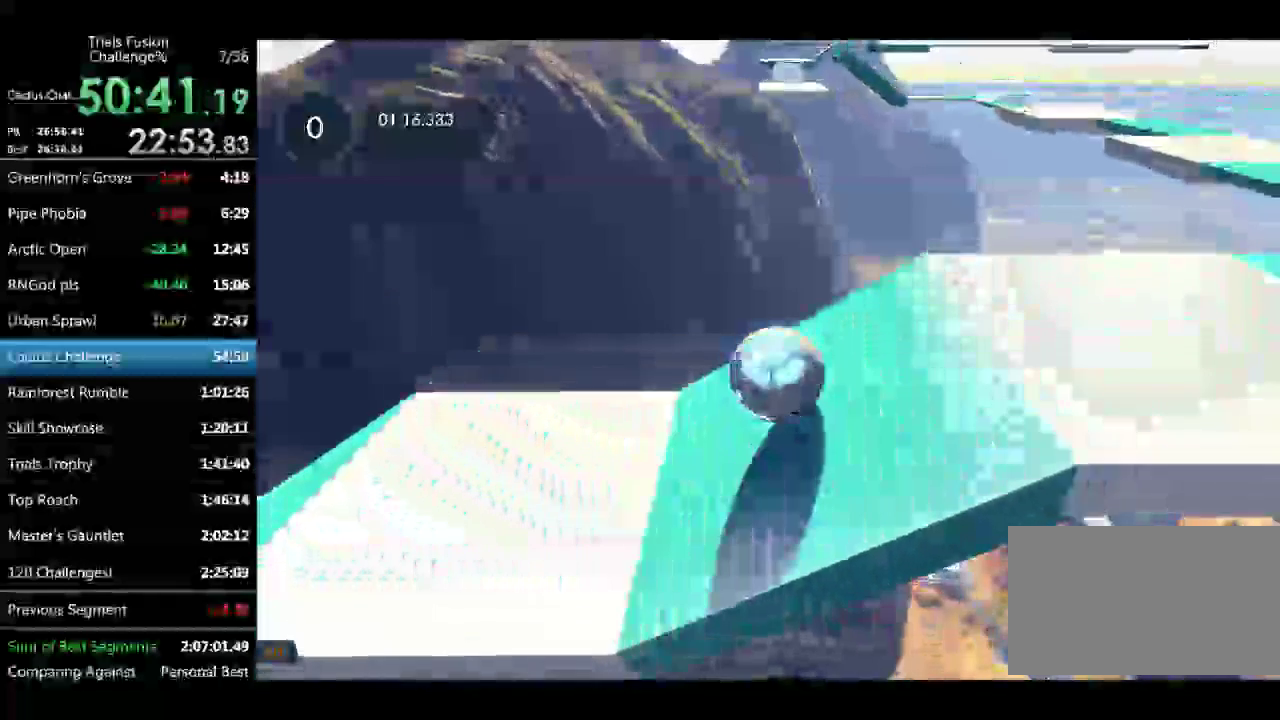
{"buttons": [], "left_stick": "up-right", "events": [[457, "left_stick", "up-right"]]}
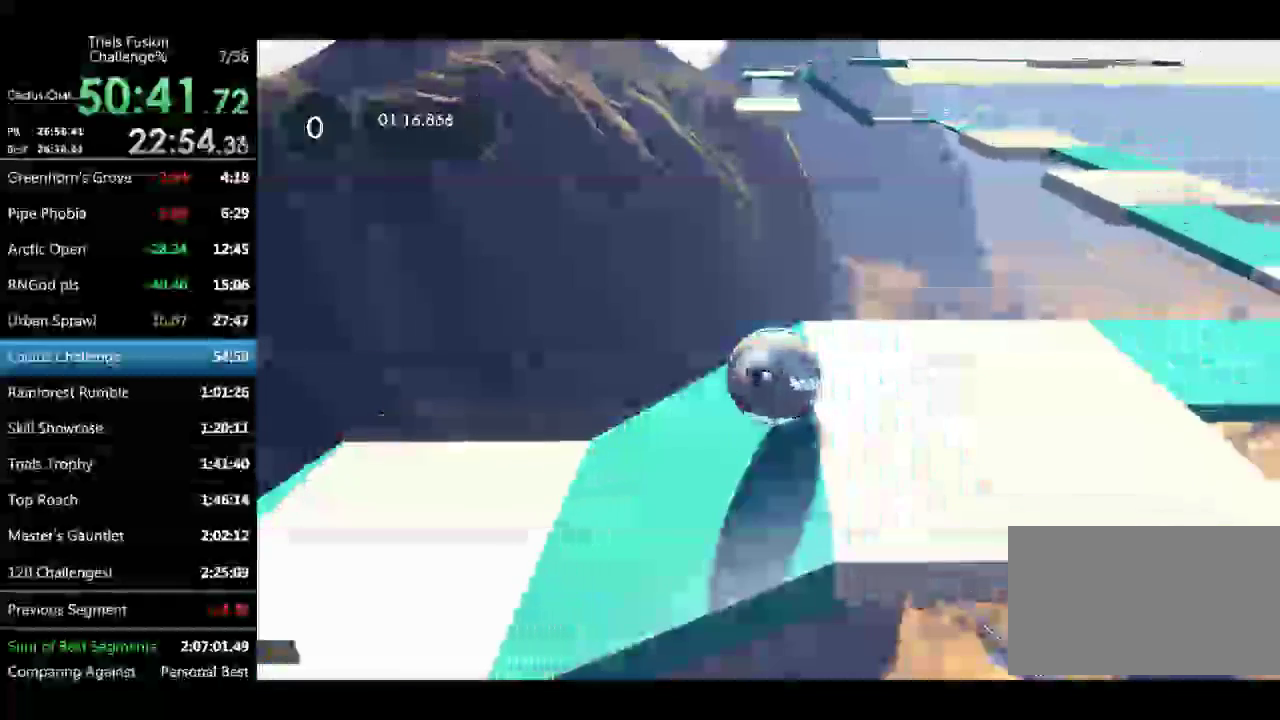
{"buttons": [], "left_stick": "center", "events": [[125, "left_stick", "right"], [249, "left_stick", "center"]]}
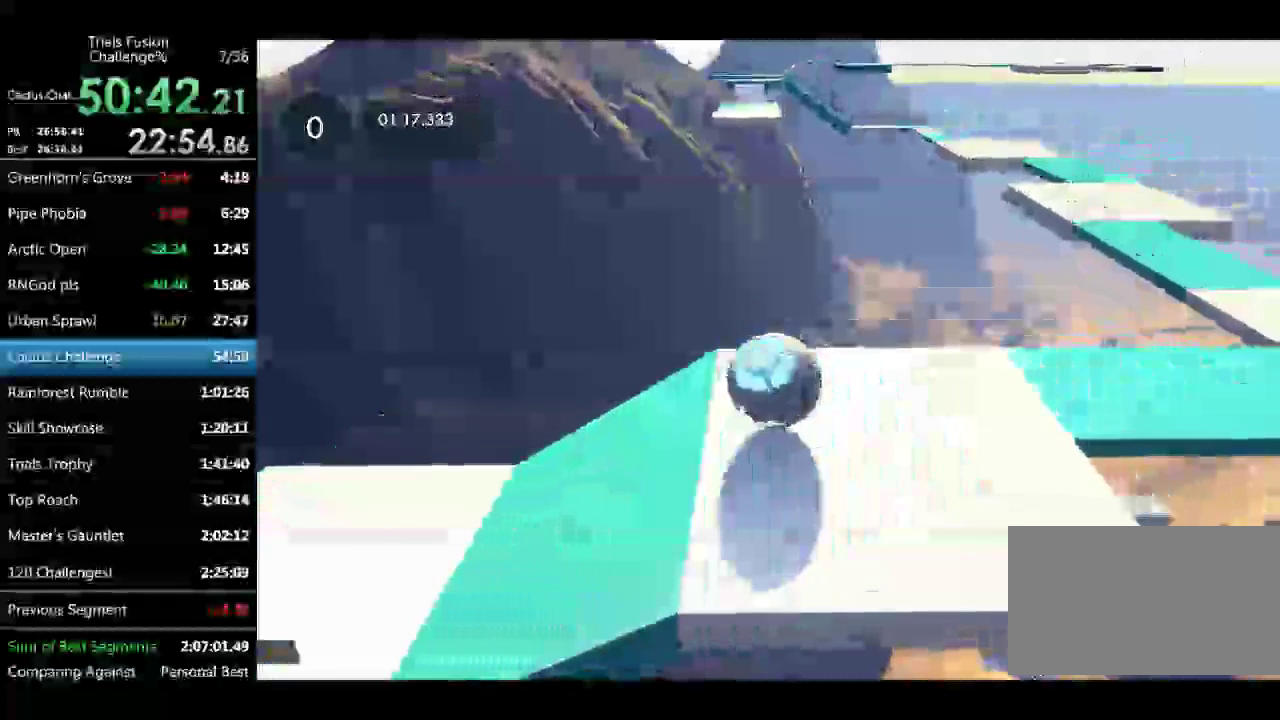
{"buttons": [], "left_stick": "center", "events": [[41, "left_stick", "right"], [457, "left_stick", "center"]]}